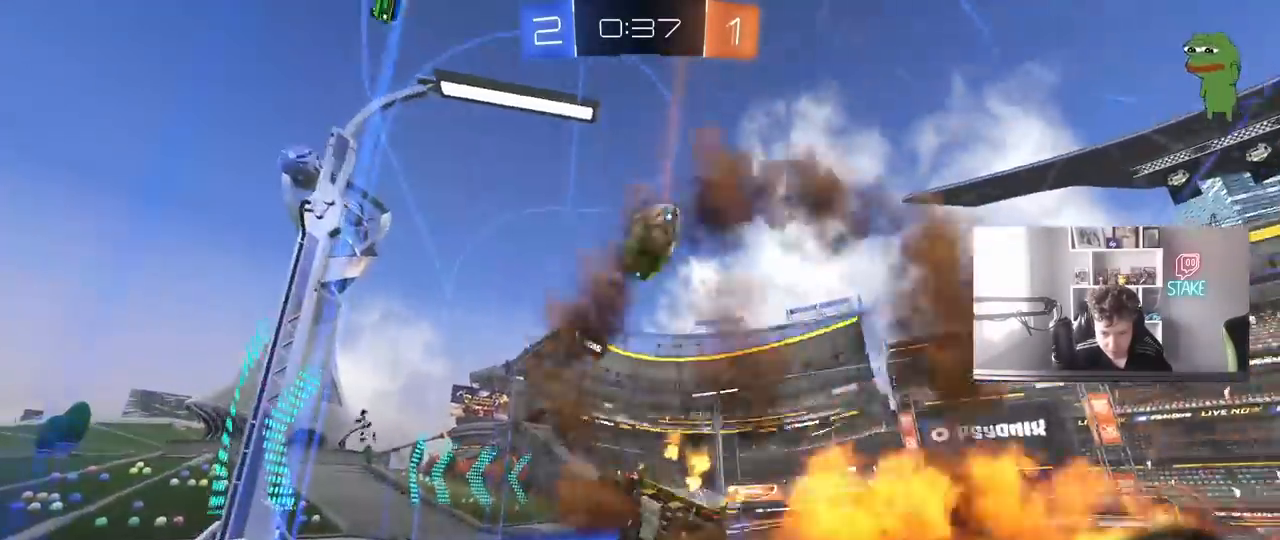
Gameplay with keyboard and mouse; each line is a JSON object with the keys and mouse buttons held at the frame after it. "events" lists presses ("down") and releases ("up") of "1", "2", "3", "4", "5", "a", "alt", "c", "caps_lock", "ctrl", "d", "e", "f", "g", "q", "r", "s", "shift", "space", "t", "tab", "v", "w", "x", "z", "mouse_left", "mouse_wheel" and "mouse_right" between this image and that frame as [ms after this image, input, new state], when the widget could be followed in between. "mouse_left", "mouse_wheel", "mouse_right" = the "left", "wheel", "right" buttons of the "mouse" list. No other keys are recorded. "wheel" means that the mouse wheel is clicked or scrolled. "mouse_move" is the direction in which the mouse moves at that frame (one of eight, or "still"), when it could be read.
{"keys": ["d", "shift"], "mouse": [], "mouse_move": "still", "events": [[83, "shift", "up"], [133, "mouse_right", "up"], [267, "d", "down"], [317, "a", "up"], [317, "s", "up"], [450, "d", "up"], [500, "d", "down"], [500, "shift", "down"]]}
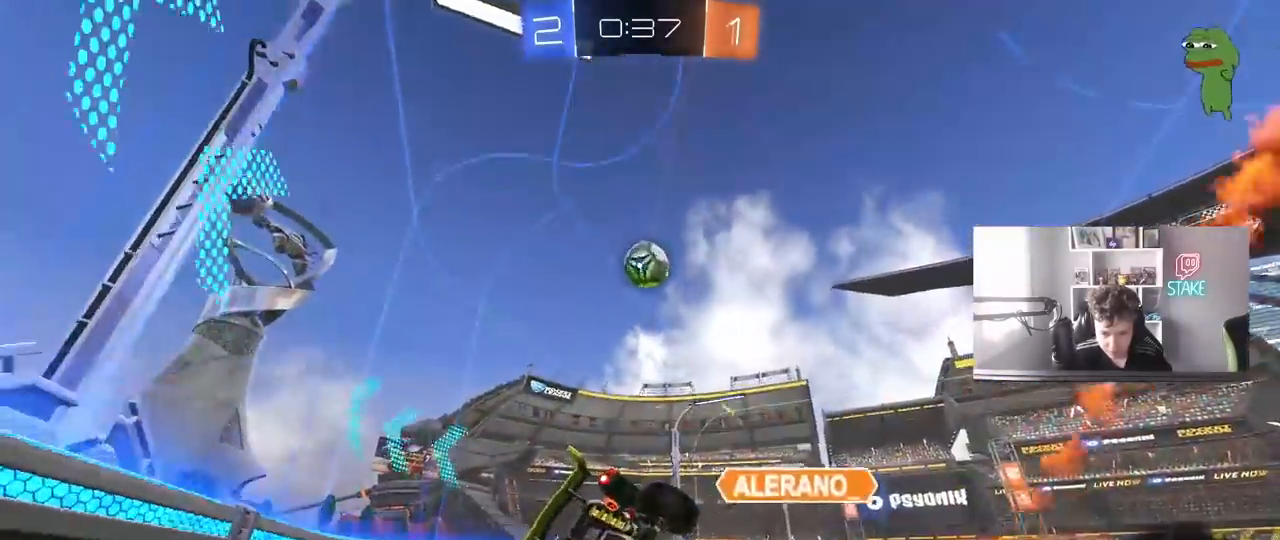
{"keys": ["d", "shift", "w"], "mouse": ["right"], "mouse_move": "still", "events": [[83, "w", "down"], [100, "mouse_right", "down"], [233, "mouse_right", "up"], [283, "mouse_right", "down"], [417, "mouse_right", "up"], [467, "mouse_right", "down"]]}
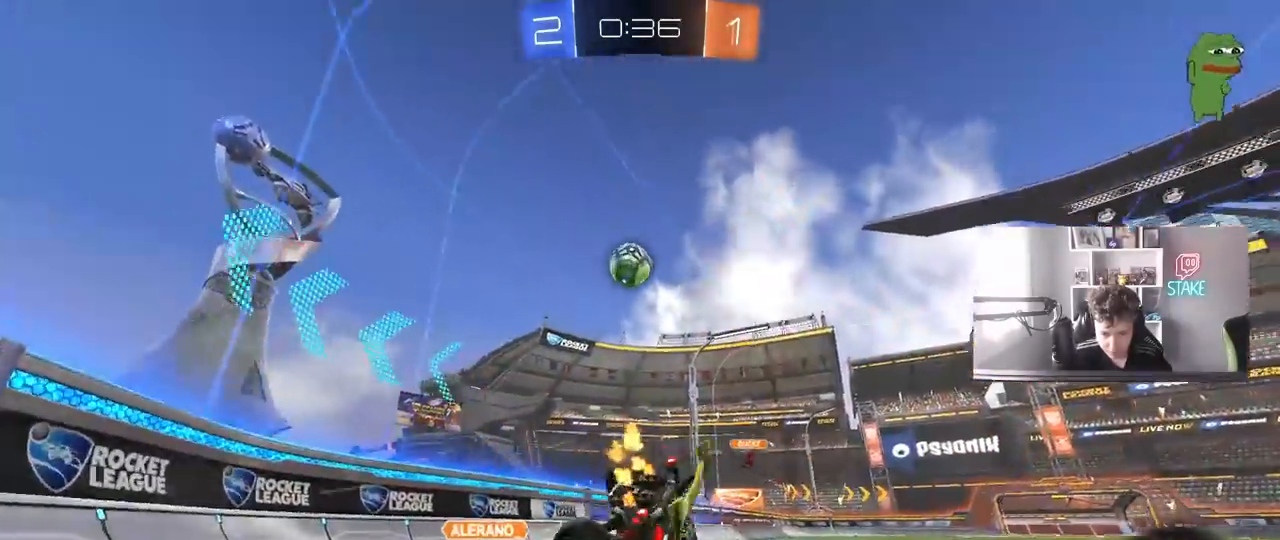
{"keys": ["d", "shift"], "mouse": [], "mouse_move": "still", "events": [[117, "mouse_right", "up"], [117, "space", "down"], [200, "w", "up"], [300, "space", "up"]]}
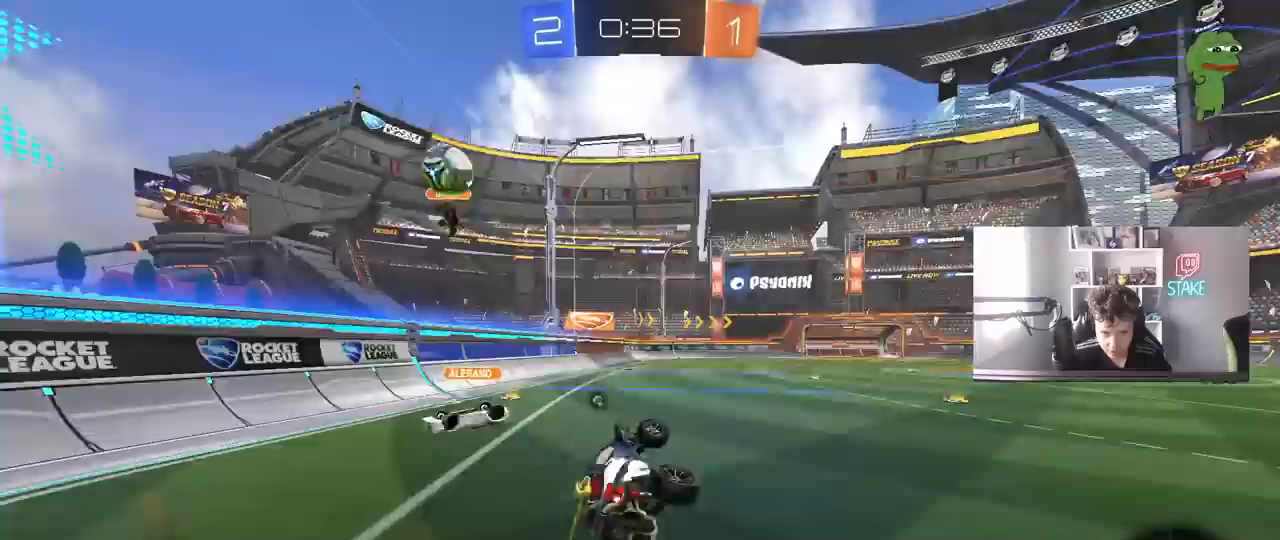
{"keys": ["d", "space", "w"], "mouse": [], "mouse_move": "still", "events": [[33, "s", "down"], [83, "shift", "up"], [133, "s", "up"], [183, "space", "down"], [217, "d", "up"], [267, "d", "down"], [317, "w", "down"], [367, "space", "up"], [467, "space", "down"]]}
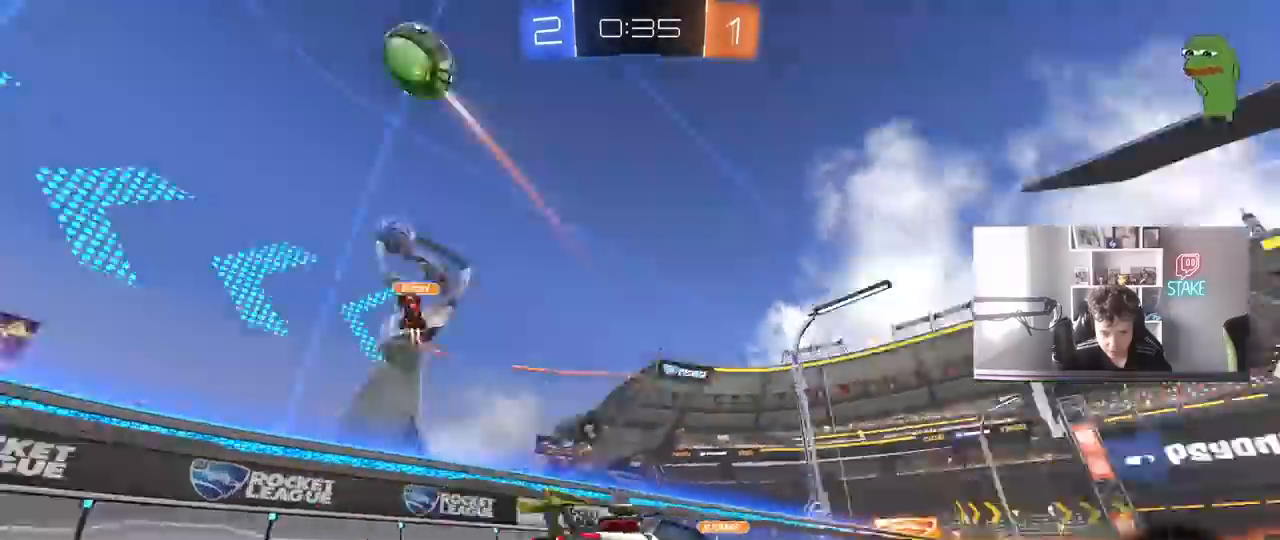
{"keys": ["w"], "mouse": [], "mouse_move": "still", "events": [[150, "space", "up"], [383, "d", "up"]]}
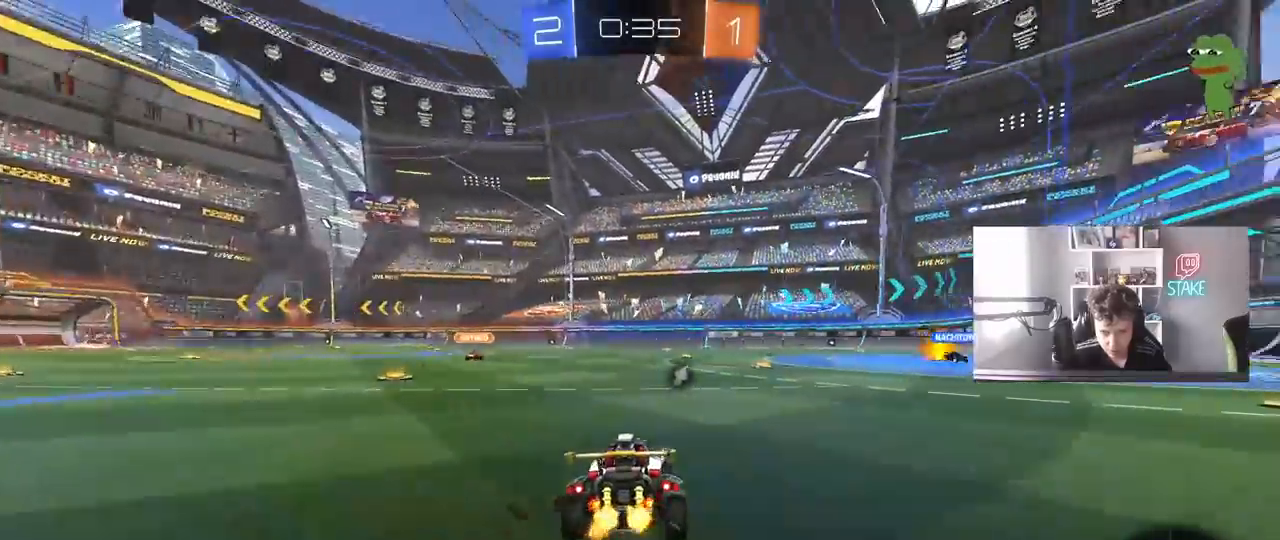
{"keys": ["space", "w"], "mouse": [], "mouse_move": "still", "events": [[17, "d", "down"], [150, "d", "up"], [250, "mouse_right", "down"], [350, "mouse_right", "up"], [383, "mouse_right", "down"], [383, "space", "down"], [483, "mouse_right", "up"]]}
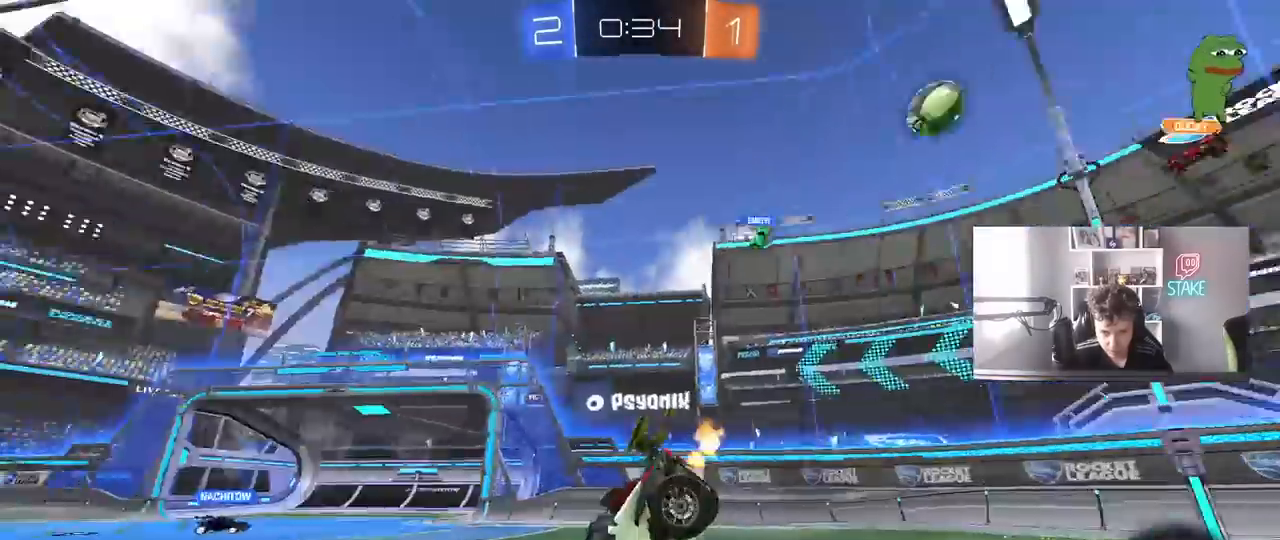
{"keys": [], "mouse": [], "mouse_move": "still", "events": [[83, "space", "up"], [500, "w", "up"]]}
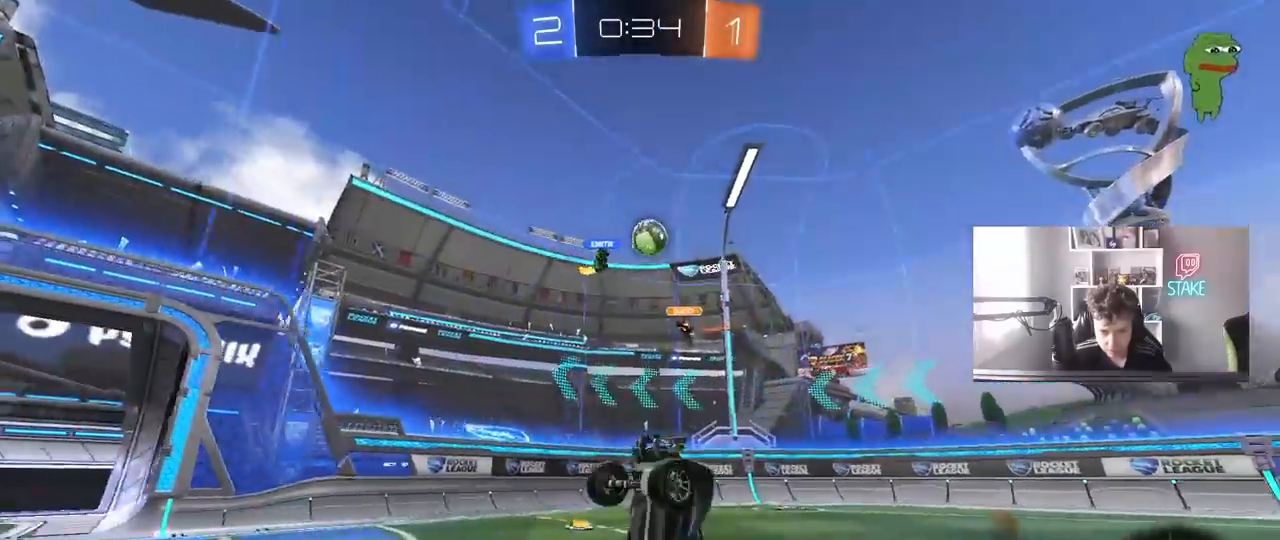
{"keys": ["w"], "mouse": ["left"], "mouse_move": "still", "events": [[467, "mouse_left", "down"], [467, "w", "down"]]}
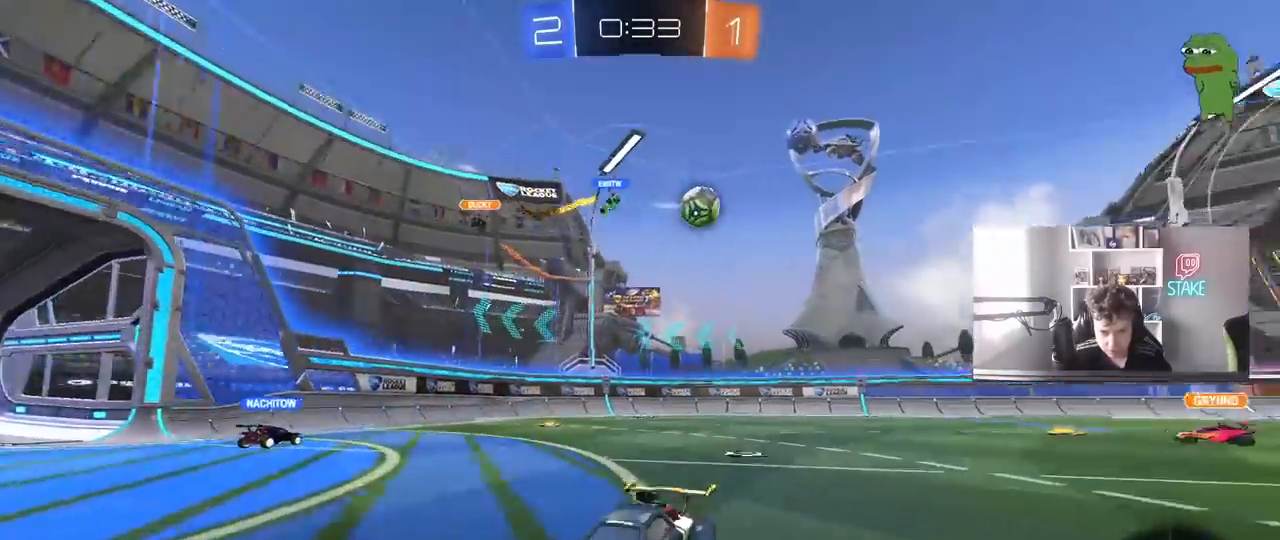
{"keys": ["a", "s", "shift", "space"], "mouse": [], "mouse_move": "still", "events": [[17, "d", "down"], [117, "mouse_right", "down"], [200, "a", "down"], [200, "d", "up"], [200, "mouse_right", "up"], [200, "shift", "down"], [250, "mouse_right", "down"], [300, "w", "up"], [350, "s", "down"], [400, "mouse_left", "up"], [433, "mouse_right", "up"], [483, "space", "down"]]}
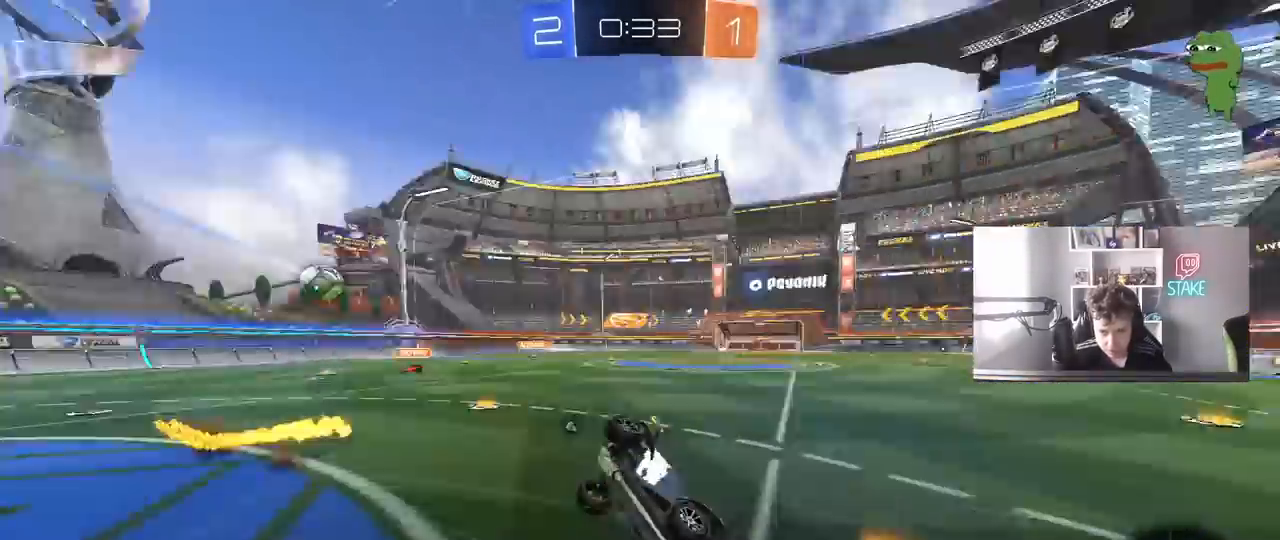
{"keys": [], "mouse": [], "mouse_move": "still", "events": [[133, "s", "up"], [183, "space", "up"], [217, "s", "down"], [500, "a", "up"], [500, "s", "up"], [500, "shift", "up"]]}
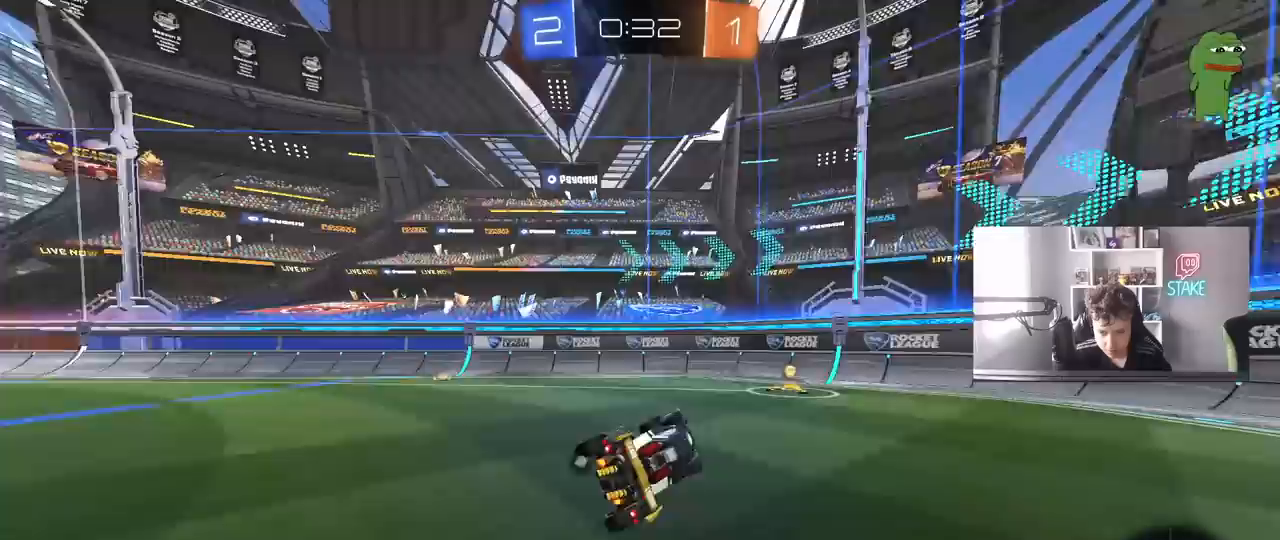
{"keys": ["d", "shift", "space", "w"], "mouse": [], "mouse_move": "still", "events": [[200, "d", "down"], [250, "w", "down"], [383, "shift", "down"], [433, "space", "down"]]}
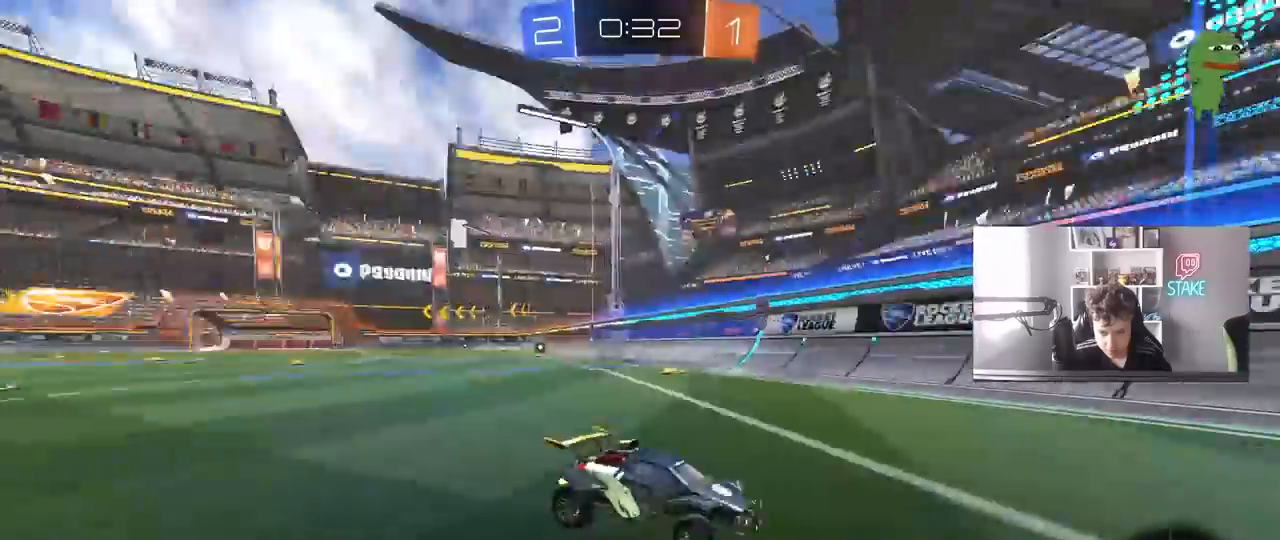
{"keys": ["d", "w"], "mouse": ["left"], "mouse_move": "still", "events": [[17, "shift", "up"], [67, "space", "up"], [167, "mouse_left", "down"]]}
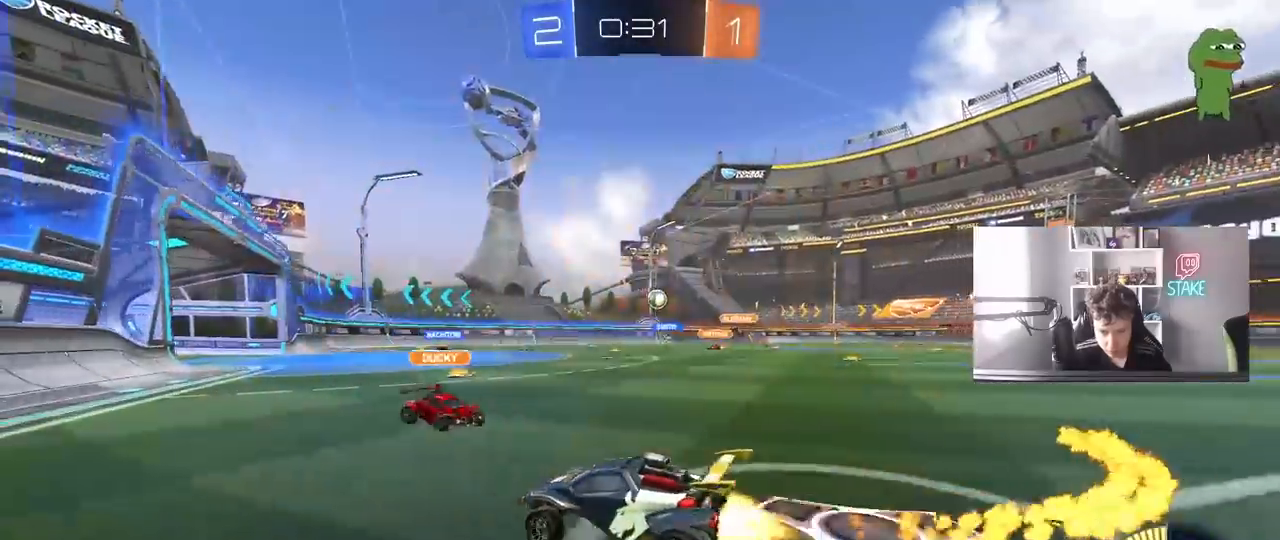
{"keys": ["d", "w"], "mouse": ["left"], "mouse_move": "still", "events": [[133, "d", "up"], [500, "d", "down"]]}
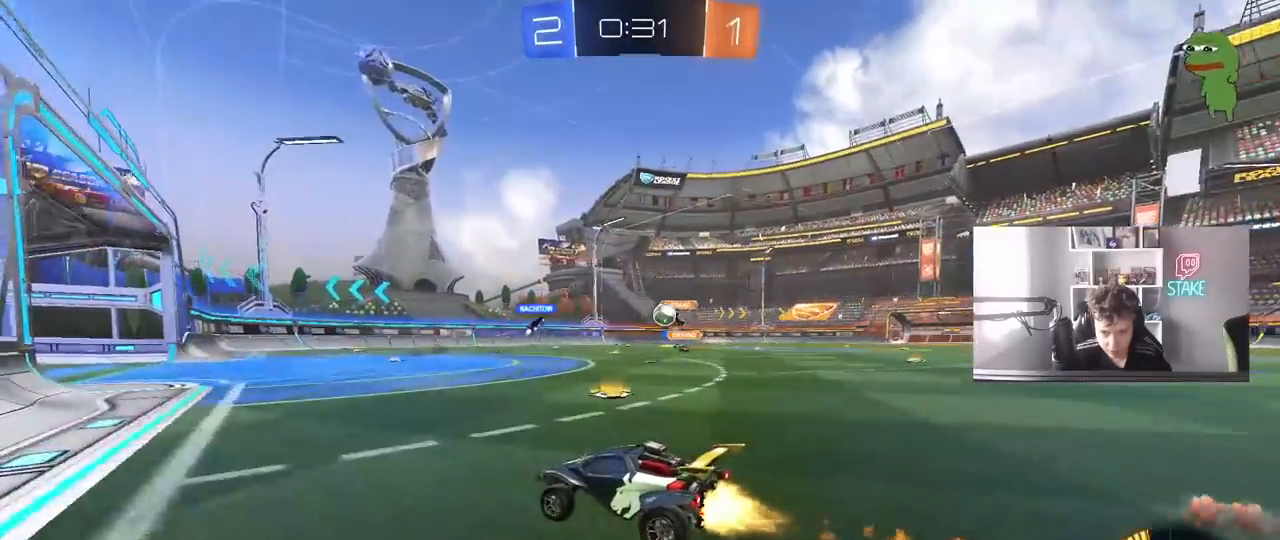
{"keys": ["d"], "mouse": [], "mouse_move": "still", "events": [[150, "d", "up"], [233, "mouse_left", "up"], [283, "d", "down"], [283, "w", "up"]]}
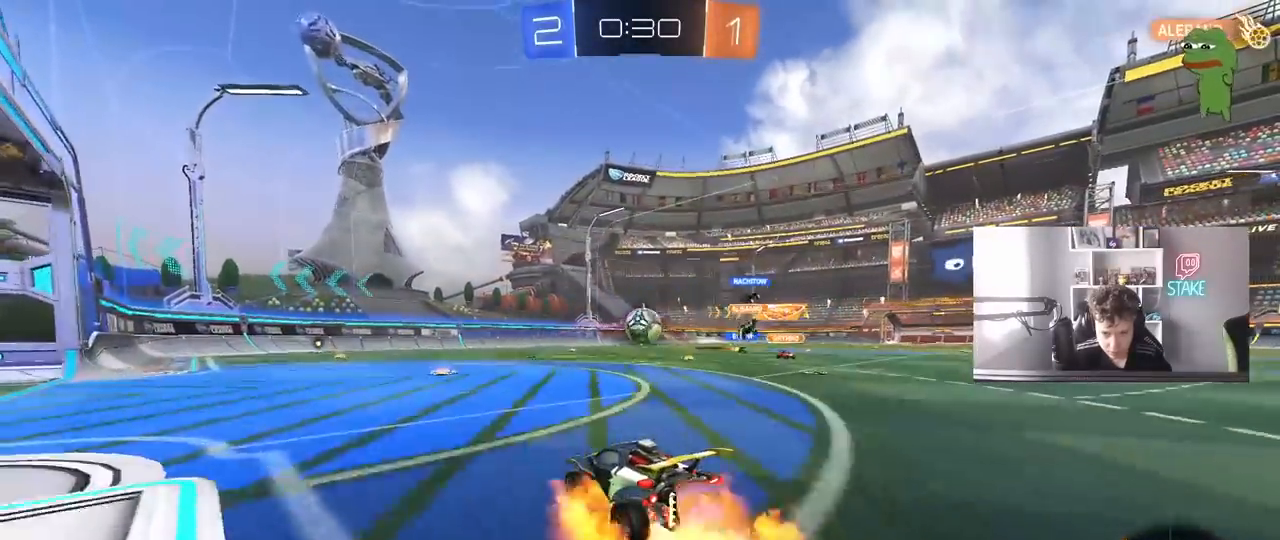
{"keys": ["shift", "w"], "mouse": ["left", "right"], "mouse_move": "right", "events": [[17, "d", "up"], [17, "mouse_right", "down"], [17, "s", "down"], [67, "a", "down"], [67, "mouse_left", "down"], [117, "a", "up"], [117, "d", "down"], [150, "a", "down"], [150, "d", "up"], [150, "shift", "down"], [200, "mouse_right", "up"], [250, "d", "down"], [250, "s", "up"], [300, "a", "up"], [350, "shift", "up"], [350, "w", "down"], [450, "d", "up"], [450, "shift", "down"], [483, "mouse_right", "down"]]}
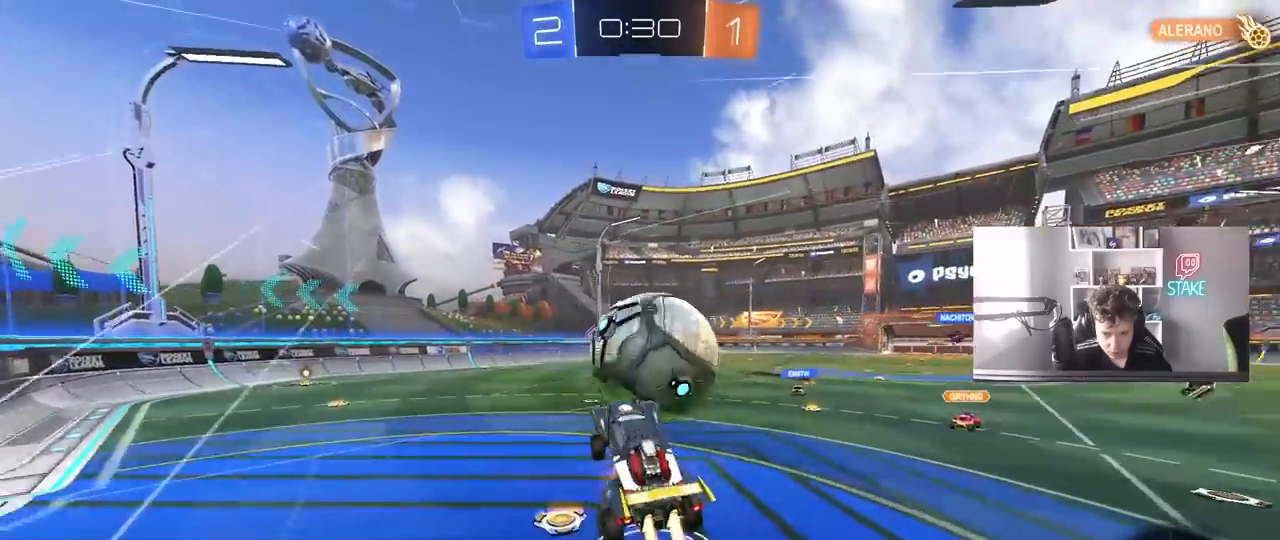
{"keys": ["a", "s", "shift"], "mouse": ["left"], "mouse_move": "still", "events": [[33, "d", "down"], [83, "s", "down"], [83, "w", "up"], [267, "mouse_right", "up"], [317, "mouse_left", "up"], [417, "mouse_left", "down"], [500, "a", "down"], [500, "d", "up"]]}
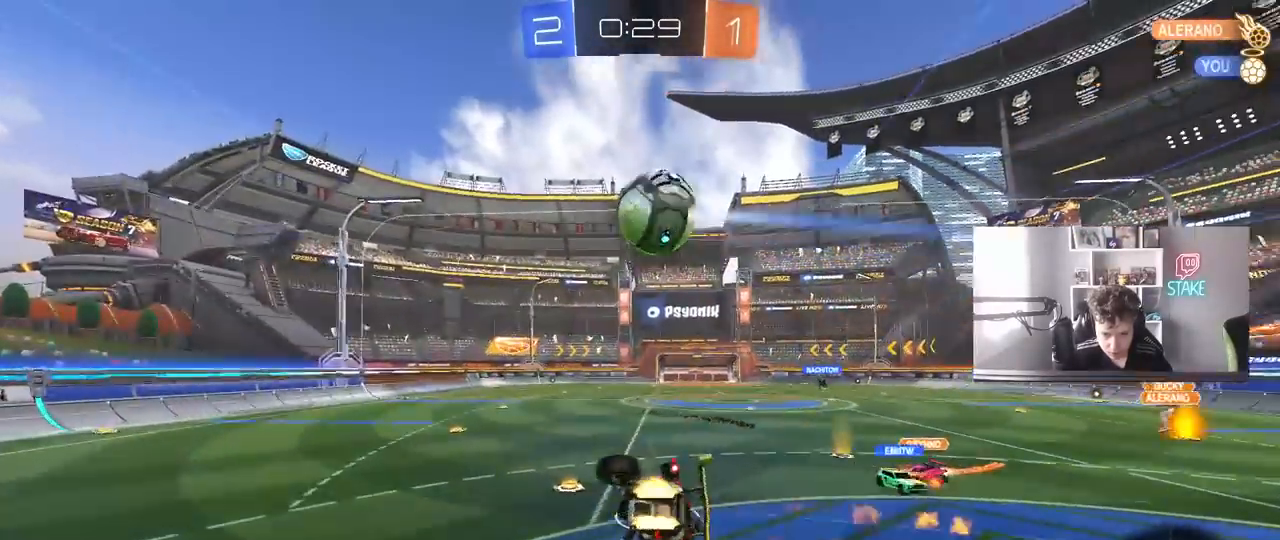
{"keys": ["a", "s"], "mouse": [], "mouse_move": "still", "events": [[233, "mouse_left", "up"], [283, "shift", "up"]]}
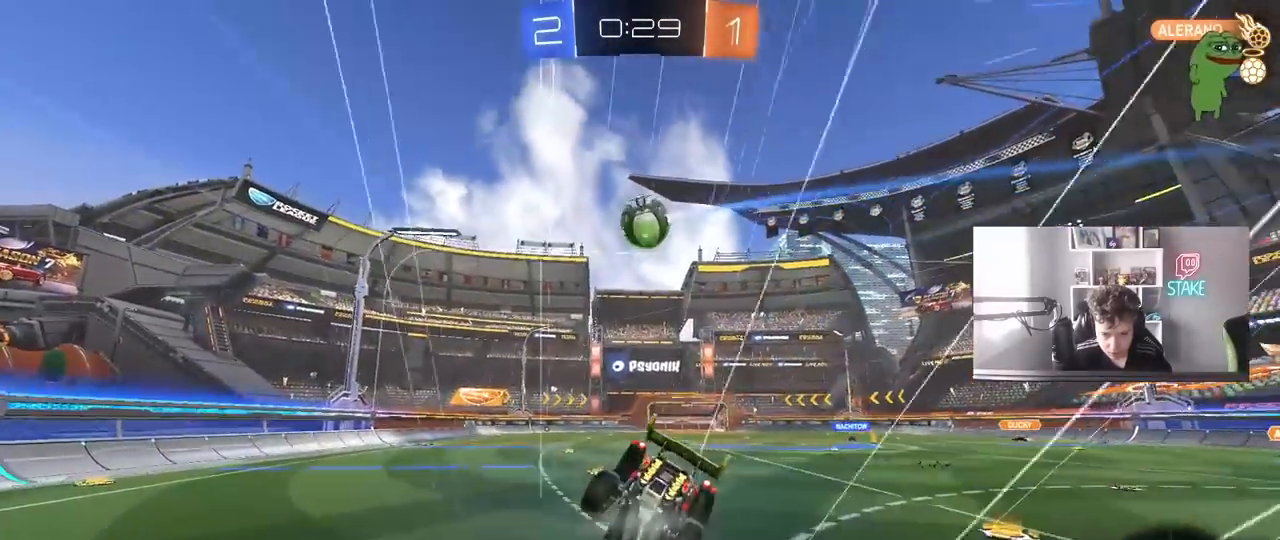
{"keys": ["w"], "mouse": ["left"], "mouse_move": "still", "events": [[117, "mouse_left", "down"], [167, "s", "up"], [317, "w", "down"], [433, "a", "up"]]}
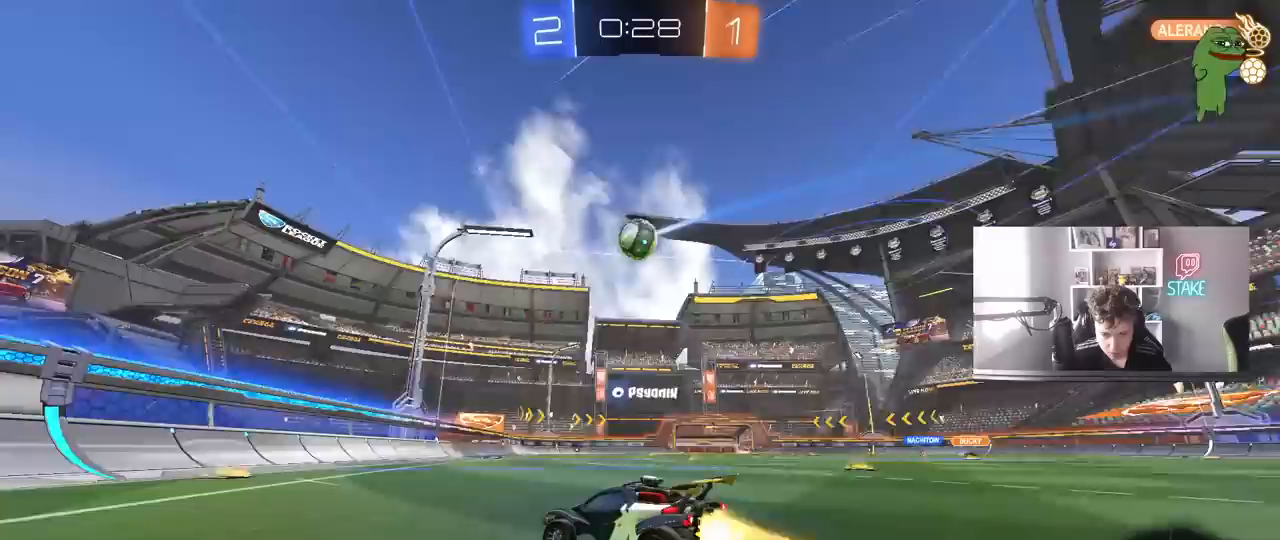
{"keys": ["d", "w"], "mouse": [], "mouse_move": "still", "events": [[83, "mouse_left", "up"], [183, "d", "down"], [317, "d", "up"], [467, "d", "down"]]}
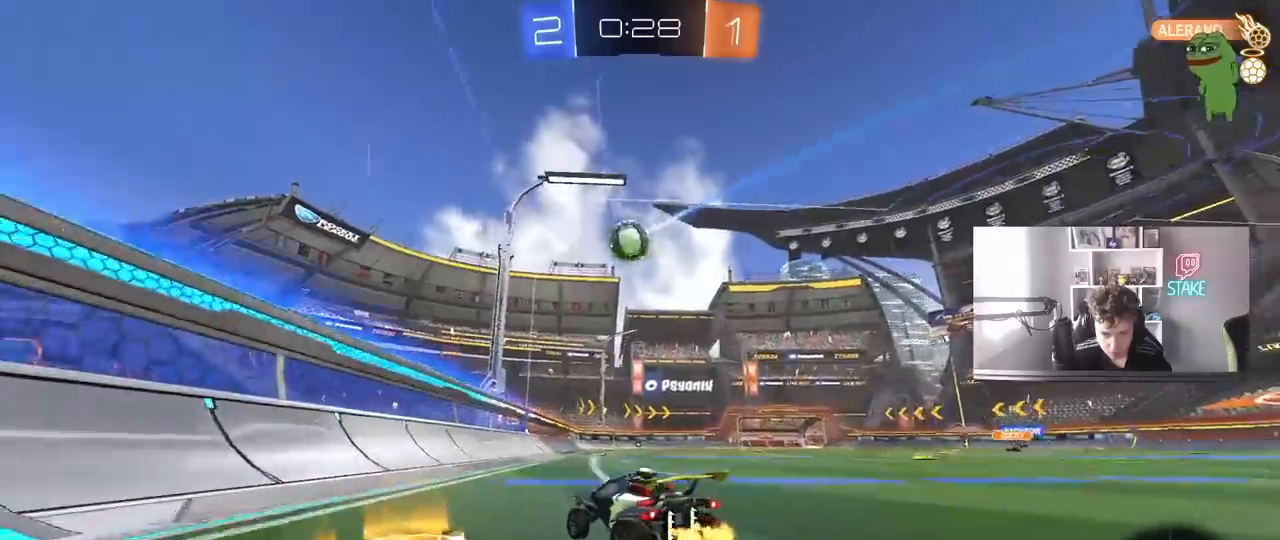
{"keys": ["d", "w"], "mouse": [], "mouse_move": "still", "events": [[233, "d", "up"], [383, "d", "down"]]}
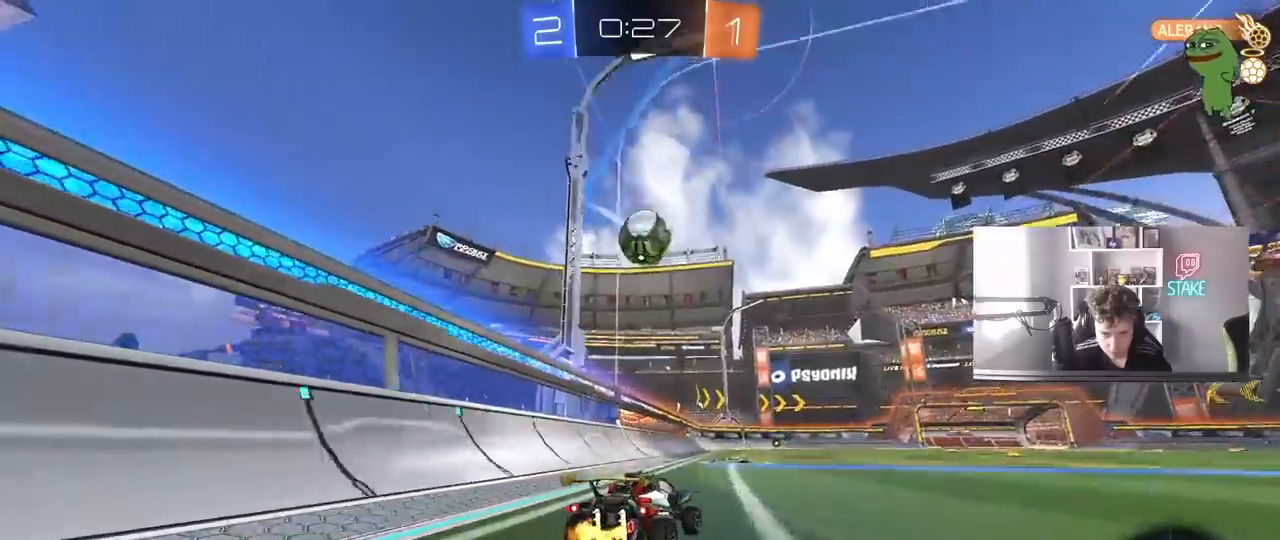
{"keys": ["d"], "mouse": [], "mouse_move": "still", "events": [[33, "d", "up"], [200, "d", "down"], [350, "d", "up"], [483, "d", "down"], [483, "w", "up"]]}
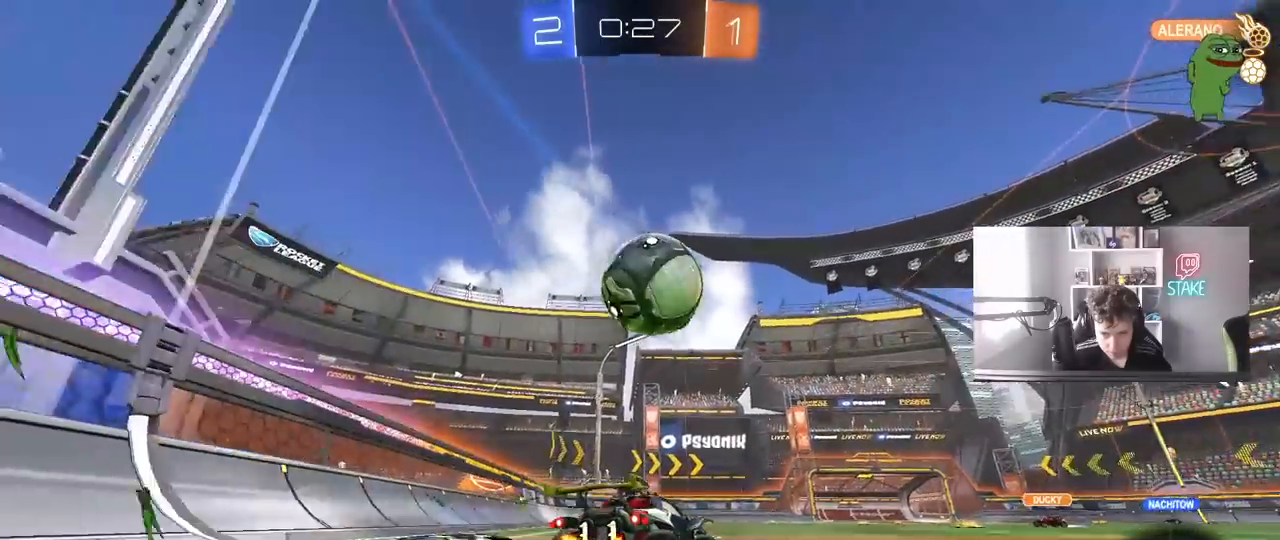
{"keys": ["d"], "mouse": [], "mouse_move": "still", "events": [[83, "s", "down"], [367, "s", "up"]]}
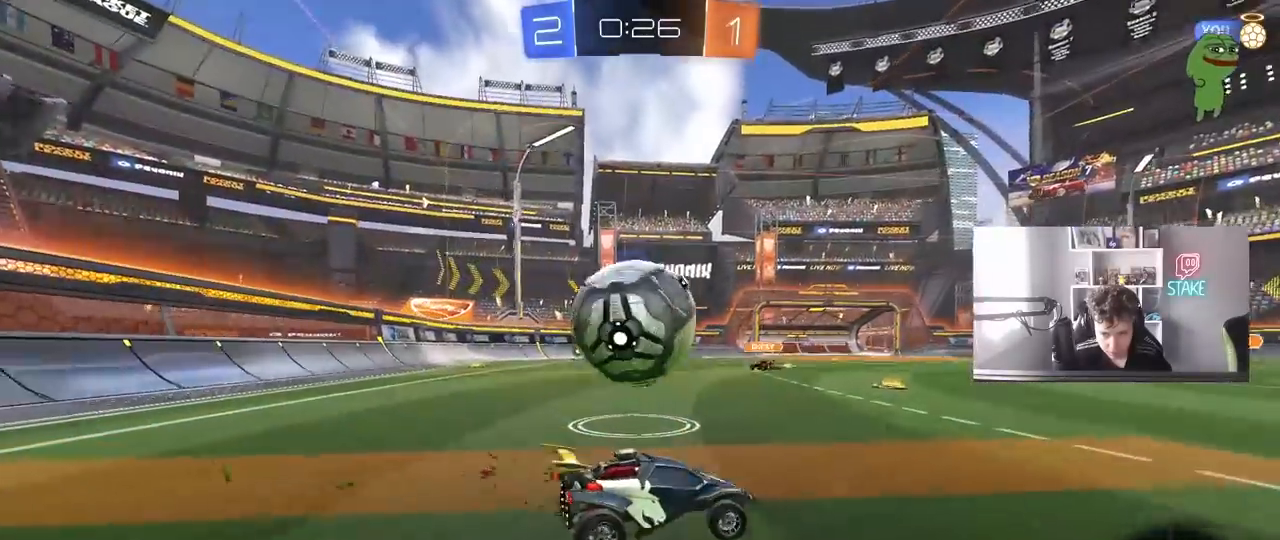
{"keys": ["a", "w"], "mouse": [], "mouse_move": "still", "events": [[50, "d", "up"], [50, "w", "down"], [150, "a", "down"]]}
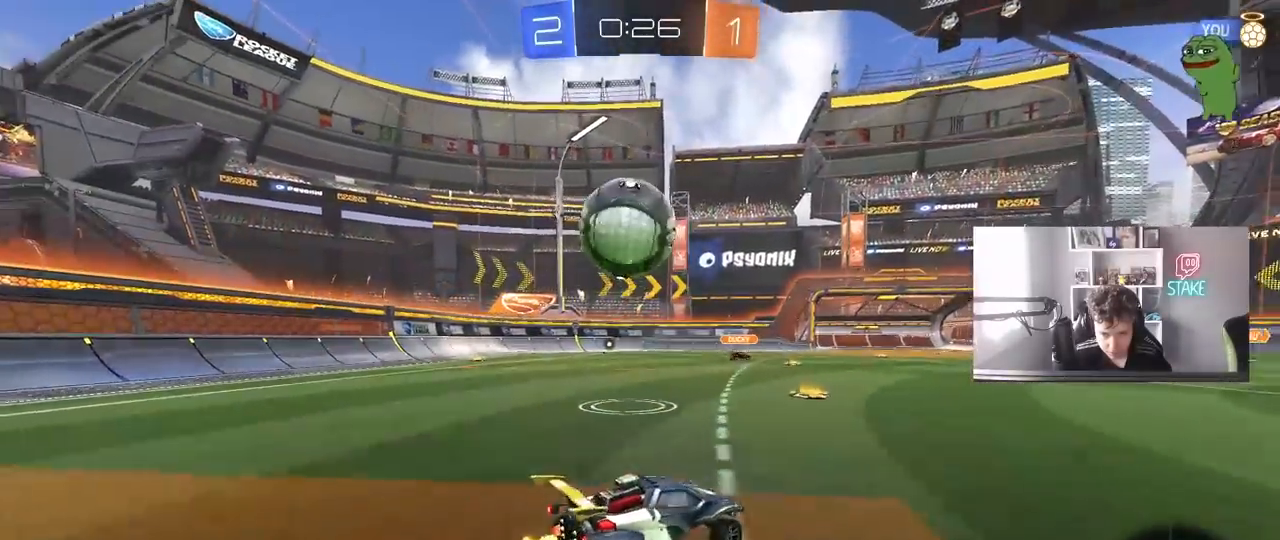
{"keys": [], "mouse": ["left", "right"], "mouse_move": "still", "events": [[150, "a", "up"], [450, "mouse_left", "down"], [450, "w", "up"], [500, "mouse_right", "down"]]}
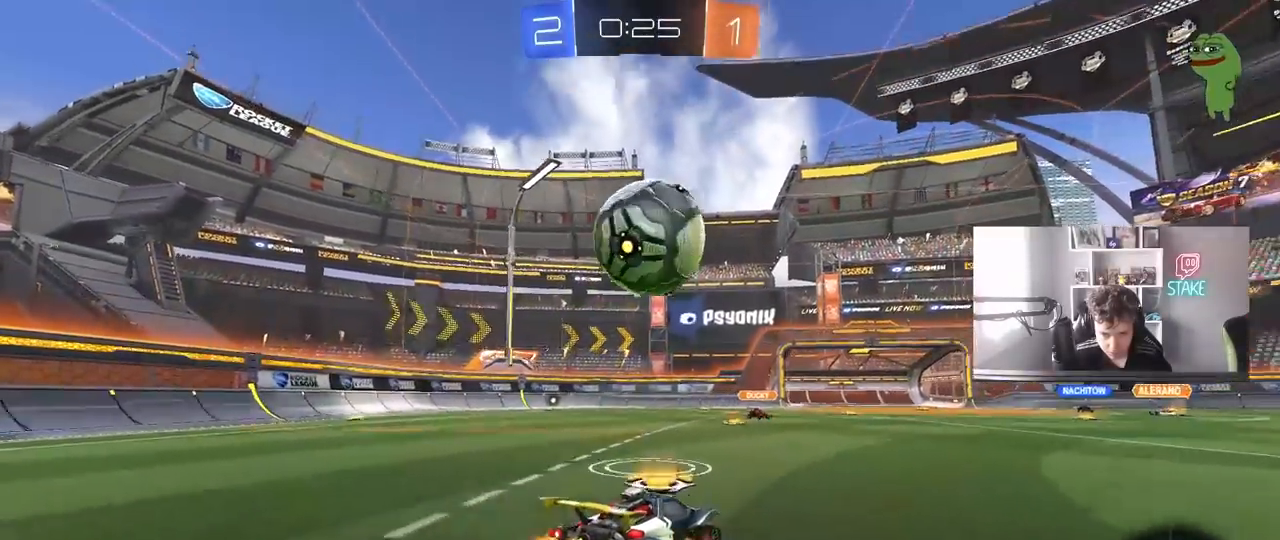
{"keys": ["a", "s", "shift"], "mouse": ["left", "right"], "mouse_move": "still", "events": [[50, "s", "down"], [83, "d", "down"], [167, "d", "up"], [217, "s", "up"], [267, "a", "down"], [267, "mouse_right", "up"], [267, "shift", "down"], [317, "w", "down"], [367, "mouse_right", "down"], [417, "s", "down"], [417, "w", "up"]]}
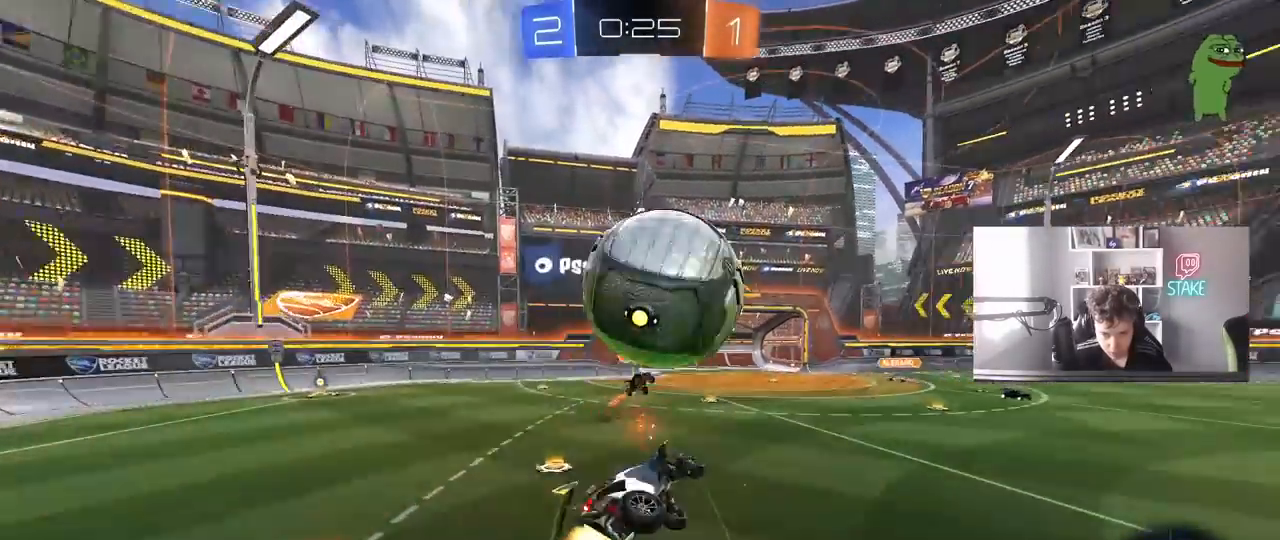
{"keys": ["a", "s", "shift"], "mouse": [], "mouse_move": "still", "events": [[100, "mouse_right", "up"], [233, "mouse_left", "up"]]}
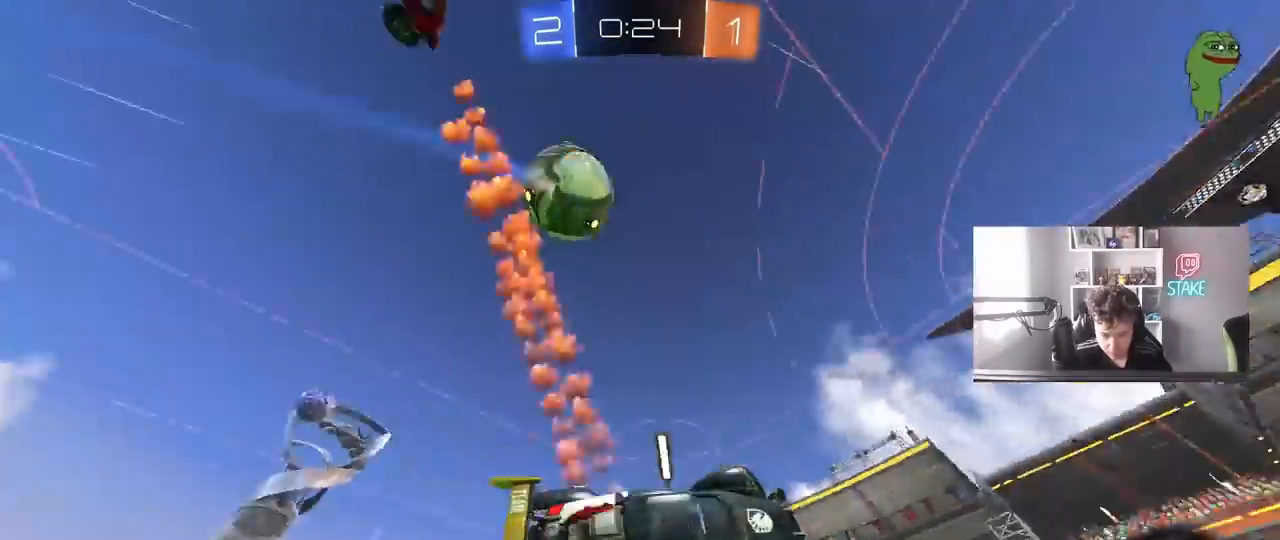
{"keys": [], "mouse": [], "mouse_move": "still", "events": [[117, "s", "up"], [117, "shift", "up"], [217, "w", "down"], [400, "a", "up"], [400, "w", "up"]]}
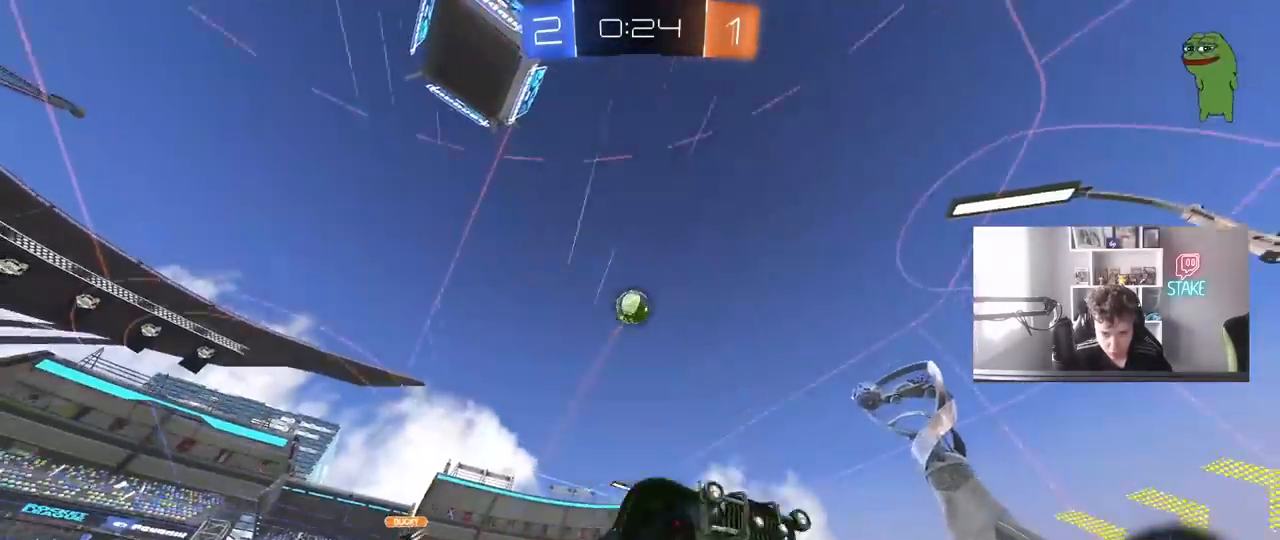
{"keys": ["a", "w"], "mouse": [], "mouse_move": "still", "events": [[33, "a", "down"], [83, "w", "down"]]}
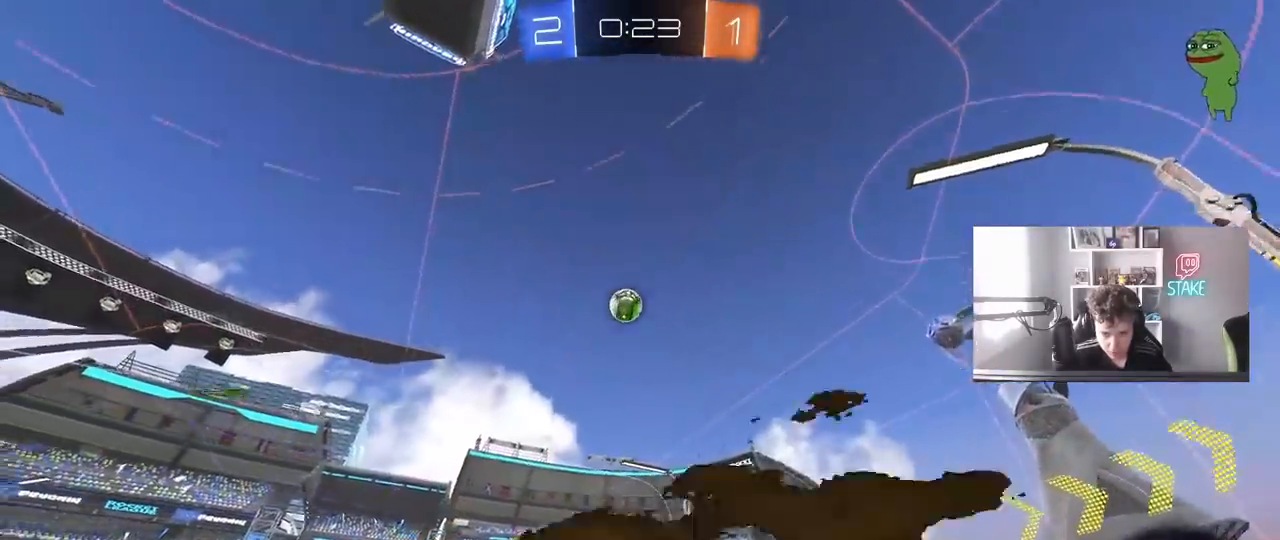
{"keys": ["d", "w"], "mouse": ["left"], "mouse_move": "still", "events": [[50, "space", "down"], [100, "a", "up"], [100, "mouse_left", "down"], [233, "space", "up"], [283, "a", "down"], [383, "a", "up"], [433, "d", "down"]]}